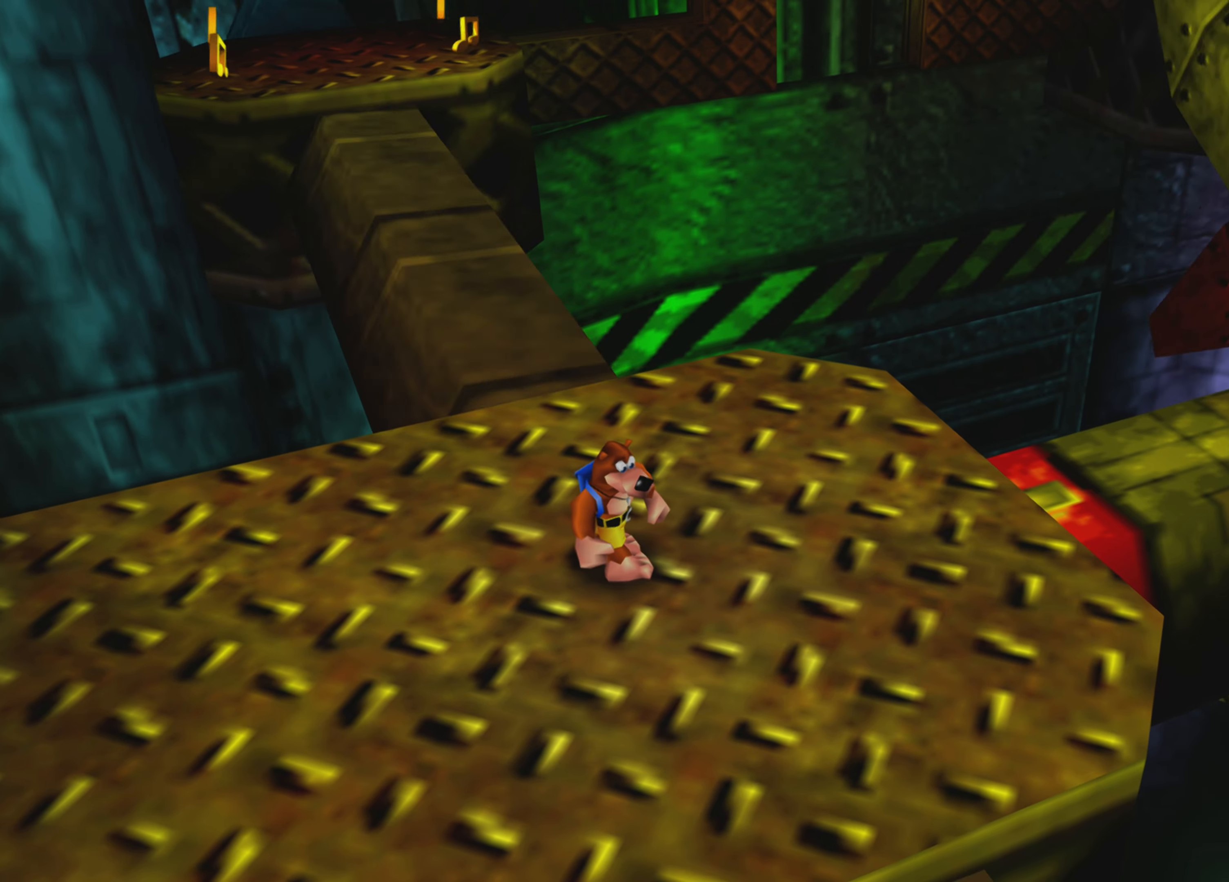
Gameplay with a controller (PlayStation layout); each line is a JSON object with the inputs held at the frame after it. "events" lists button and stick changes between this image and that frame as [ms after this image, input, new state], when the widget could be followed in between. Not read: L3 R3.
{"buttons": [], "left_stick": "center", "right_stick": "center", "events": []}
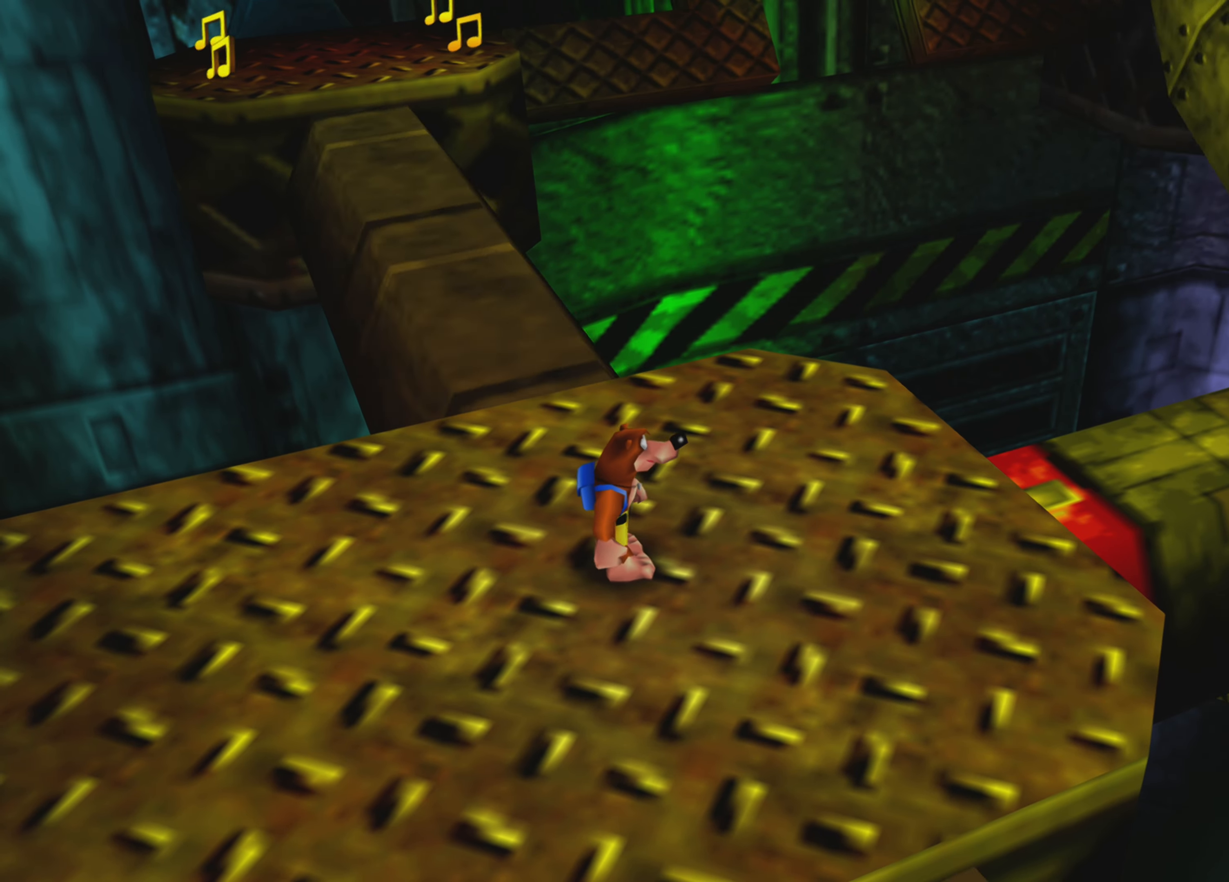
{"buttons": [], "left_stick": "center", "right_stick": "right", "events": [[184, "right_stick", "right"]]}
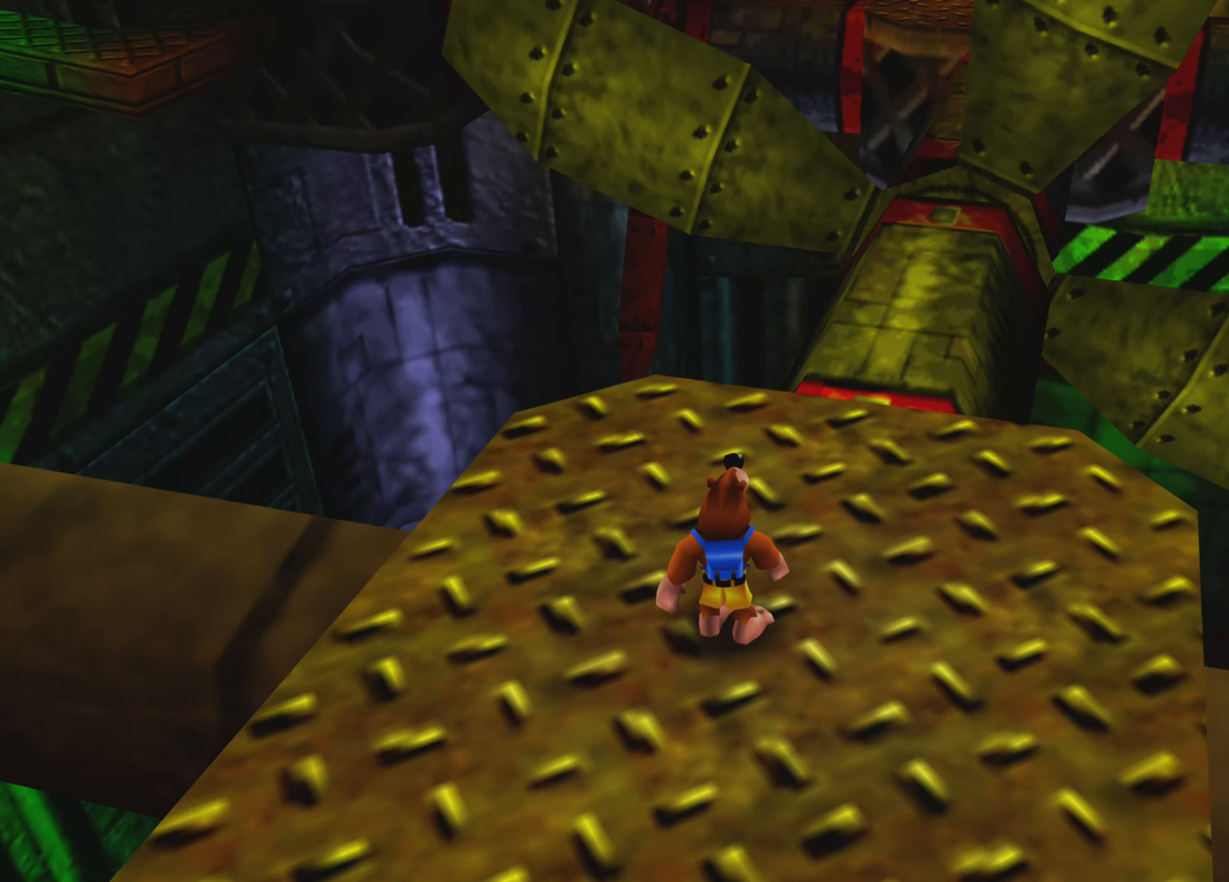
{"buttons": [], "left_stick": "center", "right_stick": "center", "events": [[234, "right_stick", "center"]]}
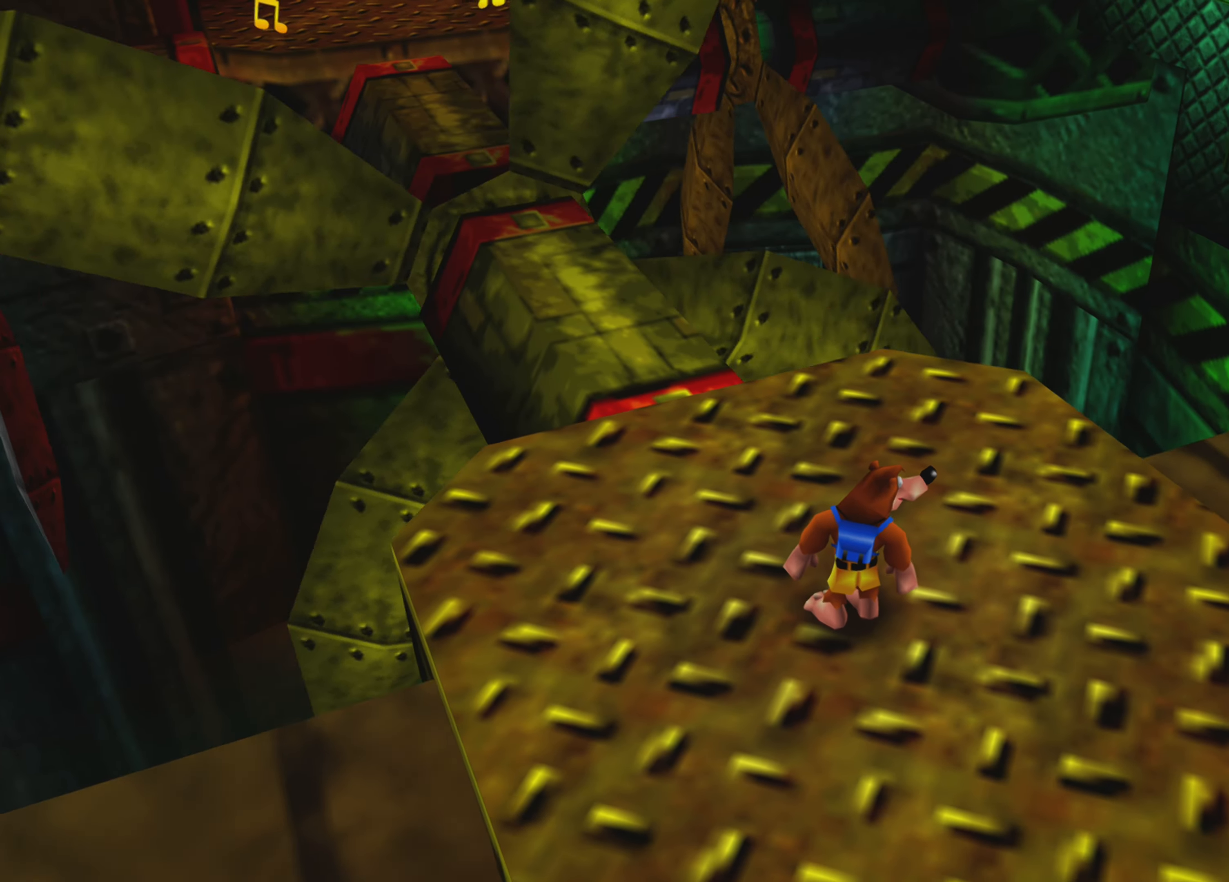
{"buttons": [], "left_stick": "center", "right_stick": "center", "events": []}
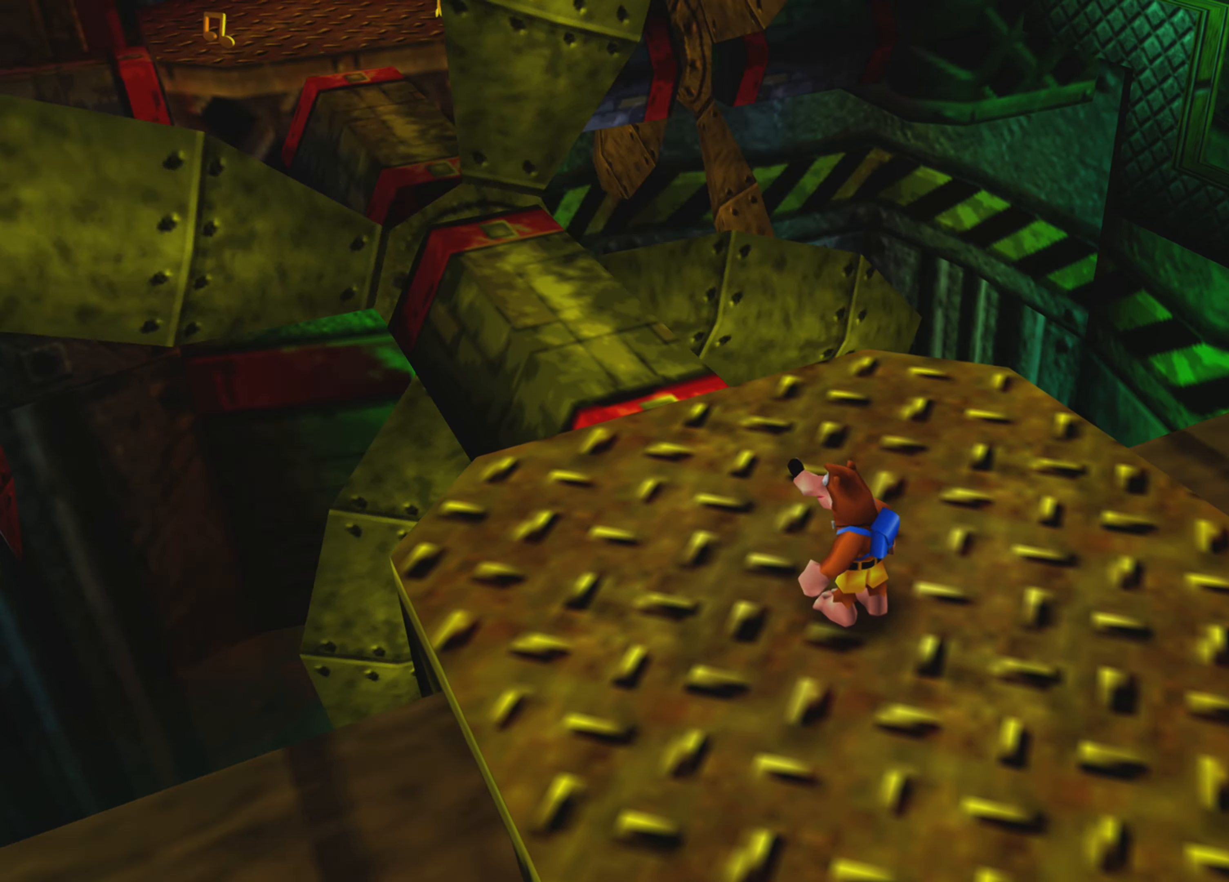
{"buttons": [], "left_stick": "center", "right_stick": "right", "events": [[434, "right_stick", "right"]]}
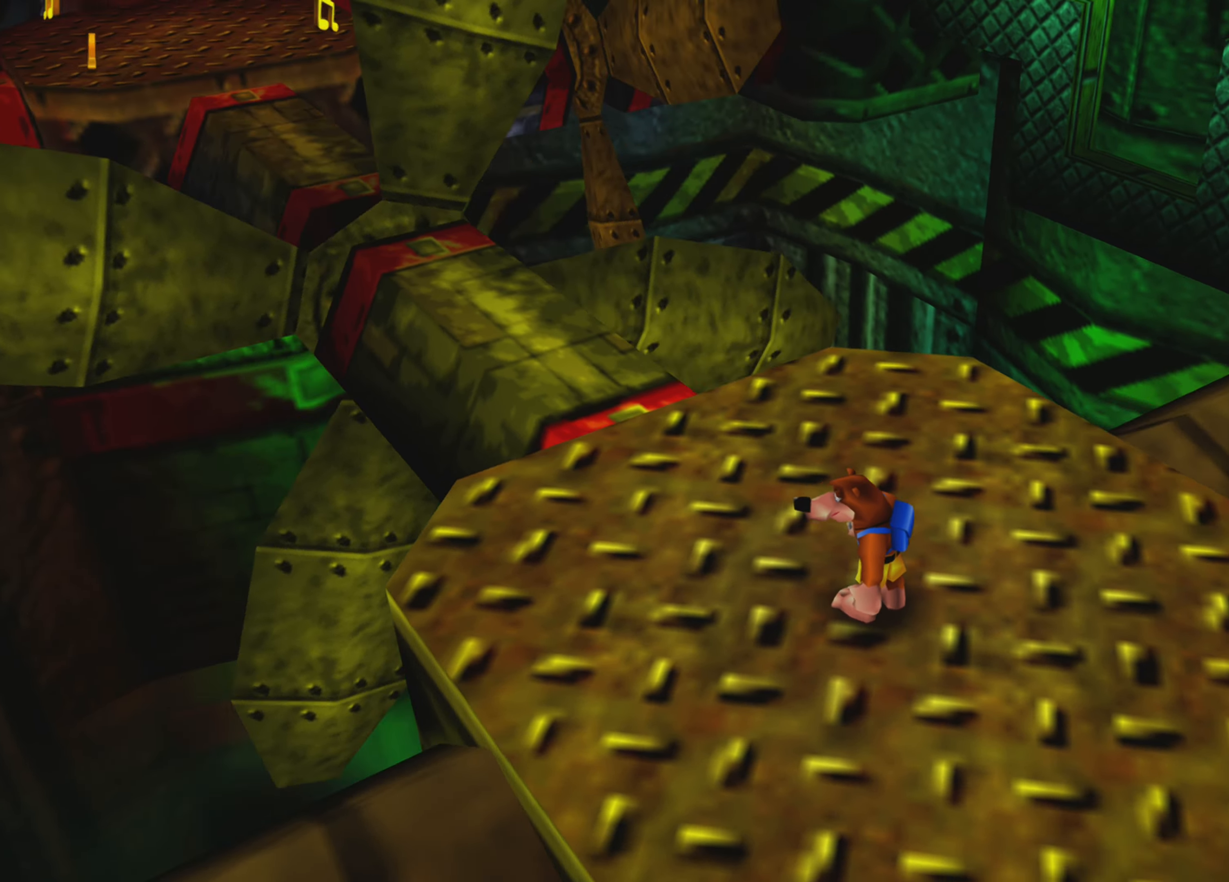
{"buttons": [], "left_stick": "center", "right_stick": "center", "events": [[100, "right_stick", "center"]]}
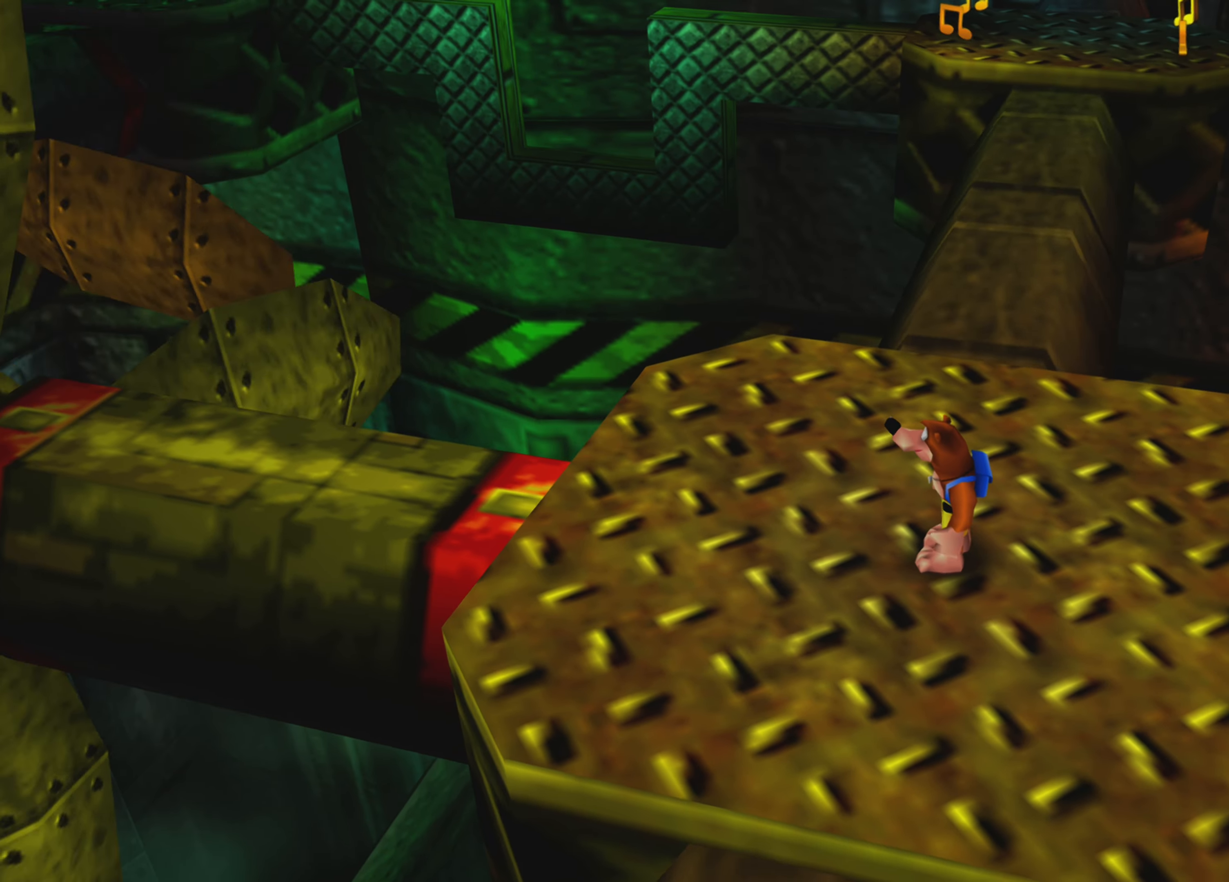
{"buttons": [], "left_stick": "center", "right_stick": "center", "events": []}
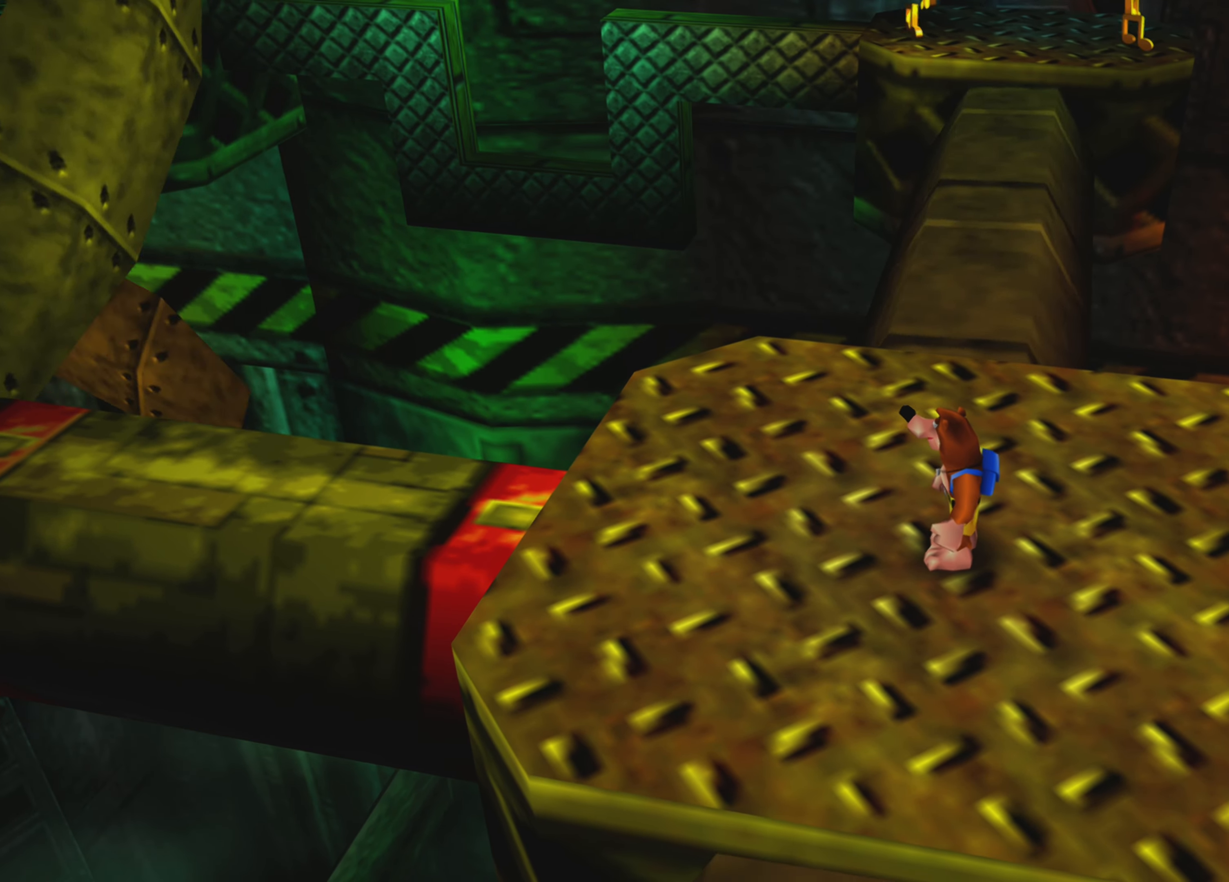
{"buttons": [], "left_stick": "center", "right_stick": "center", "events": []}
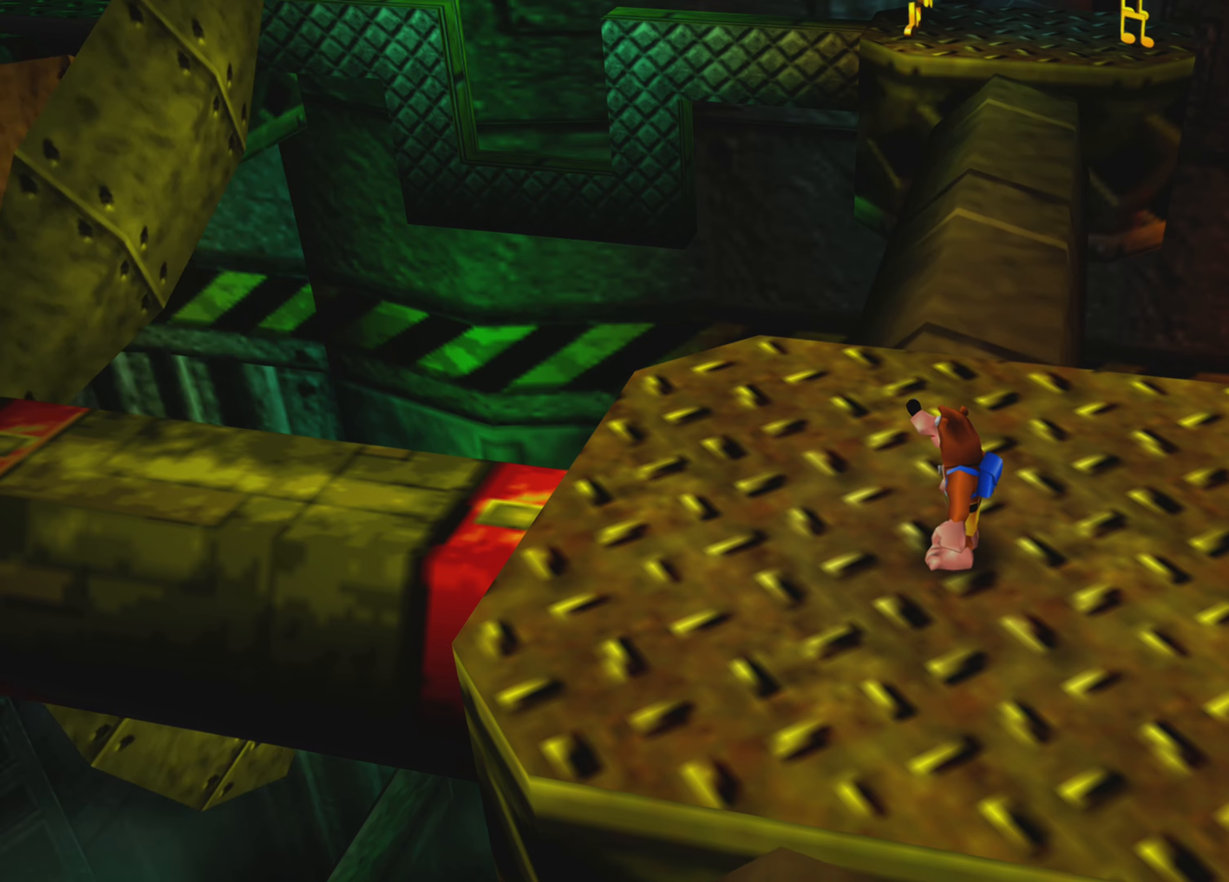
{"buttons": [], "left_stick": "up", "right_stick": "center", "events": [[33, "left_stick", "up"], [166, "left_stick", "center"], [466, "left_stick", "up"]]}
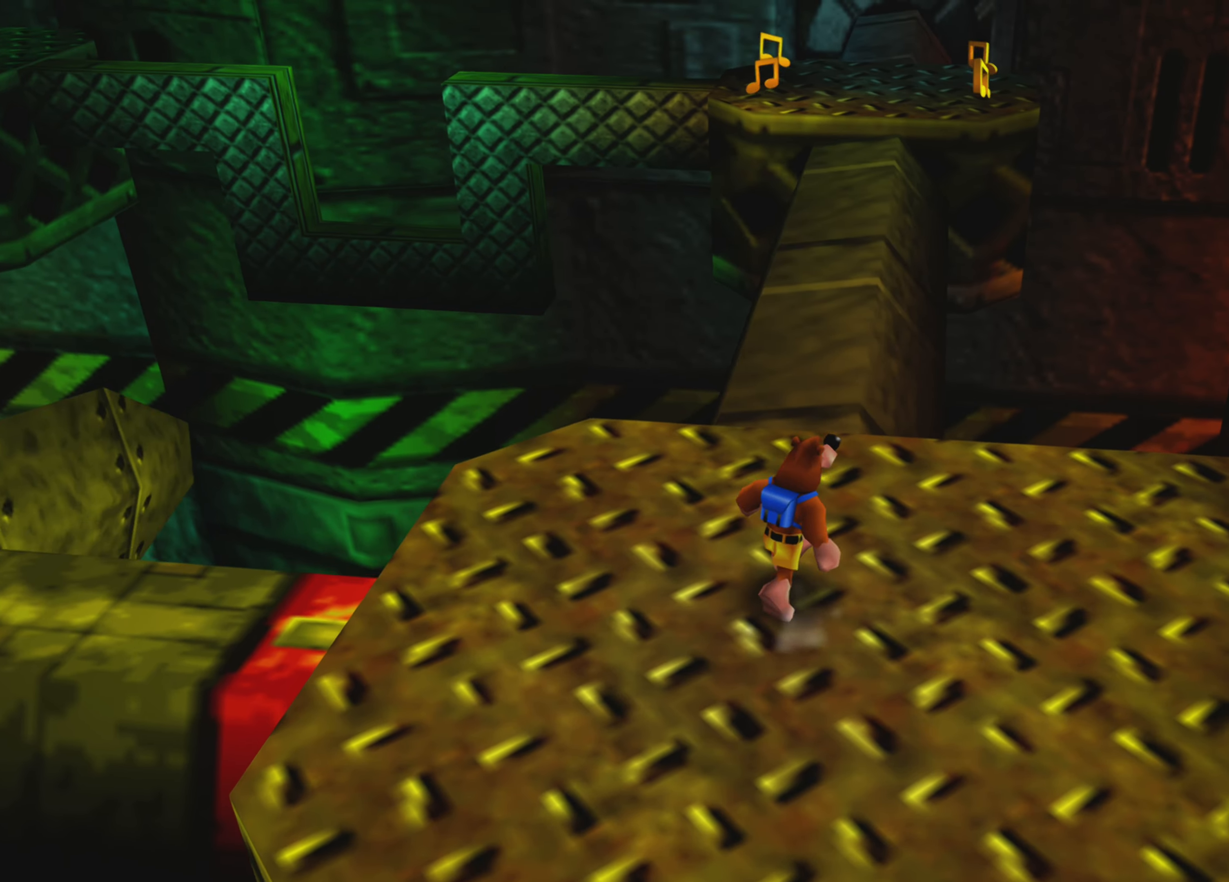
{"buttons": [], "left_stick": "up", "right_stick": "center", "events": []}
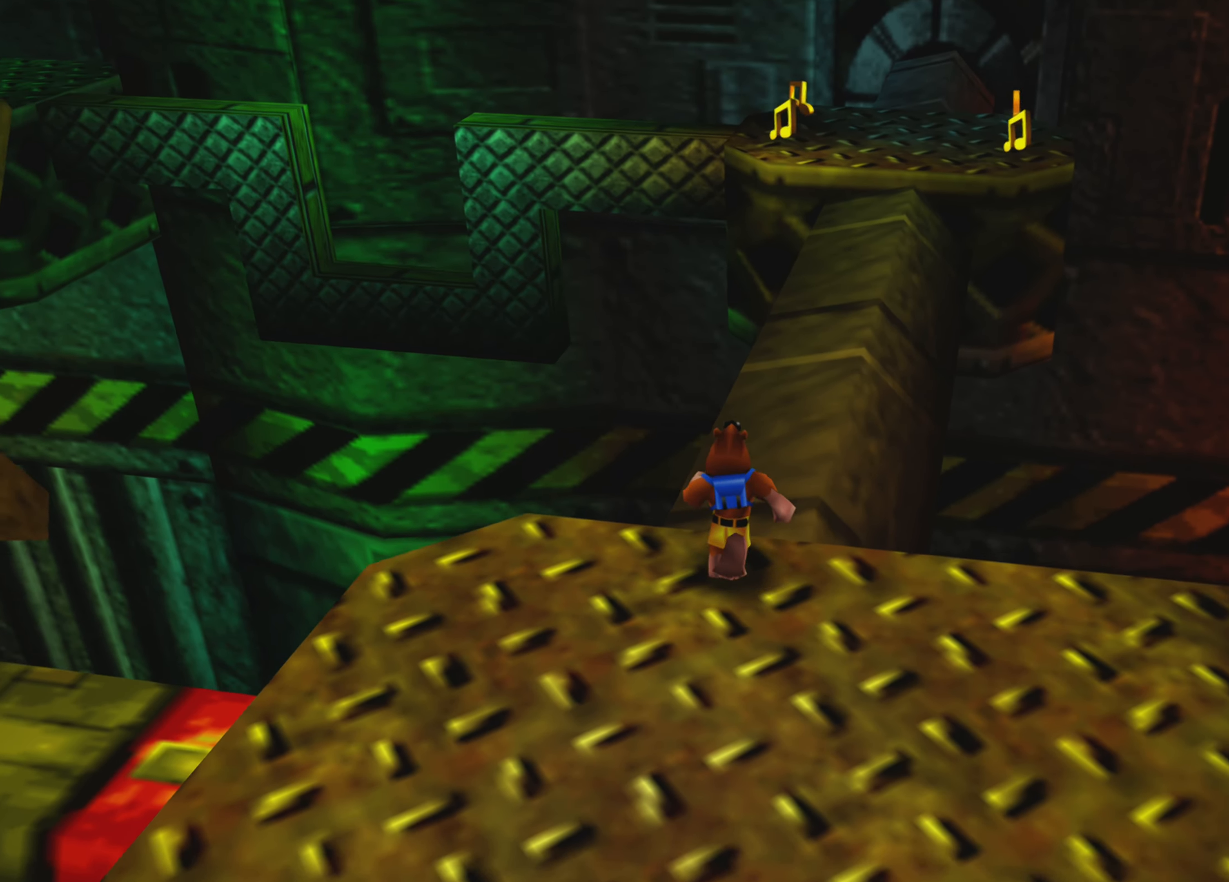
{"buttons": ["CROSS"], "left_stick": "up", "right_stick": "center", "events": [[116, "CROSS", "down"]]}
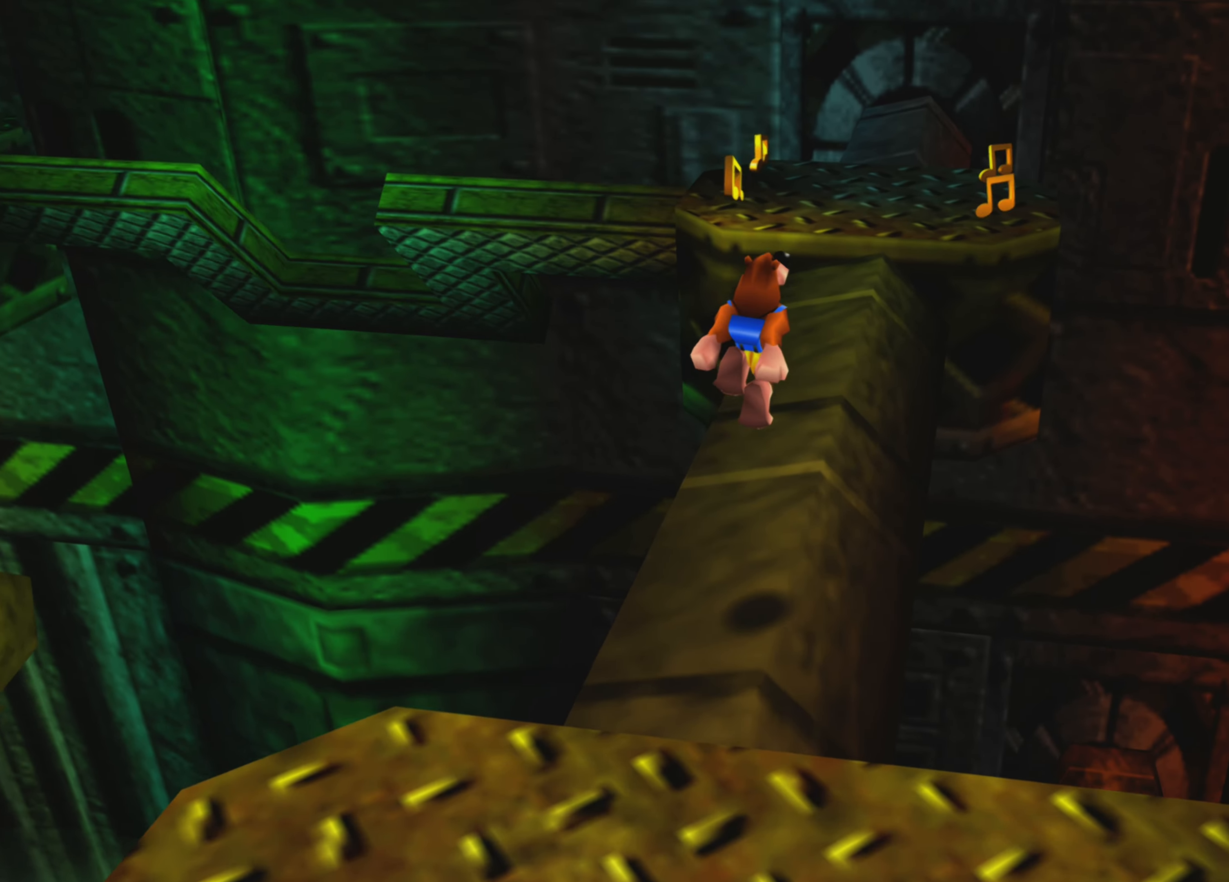
{"buttons": [], "left_stick": "up", "right_stick": "center", "events": [[33, "CROSS", "up"]]}
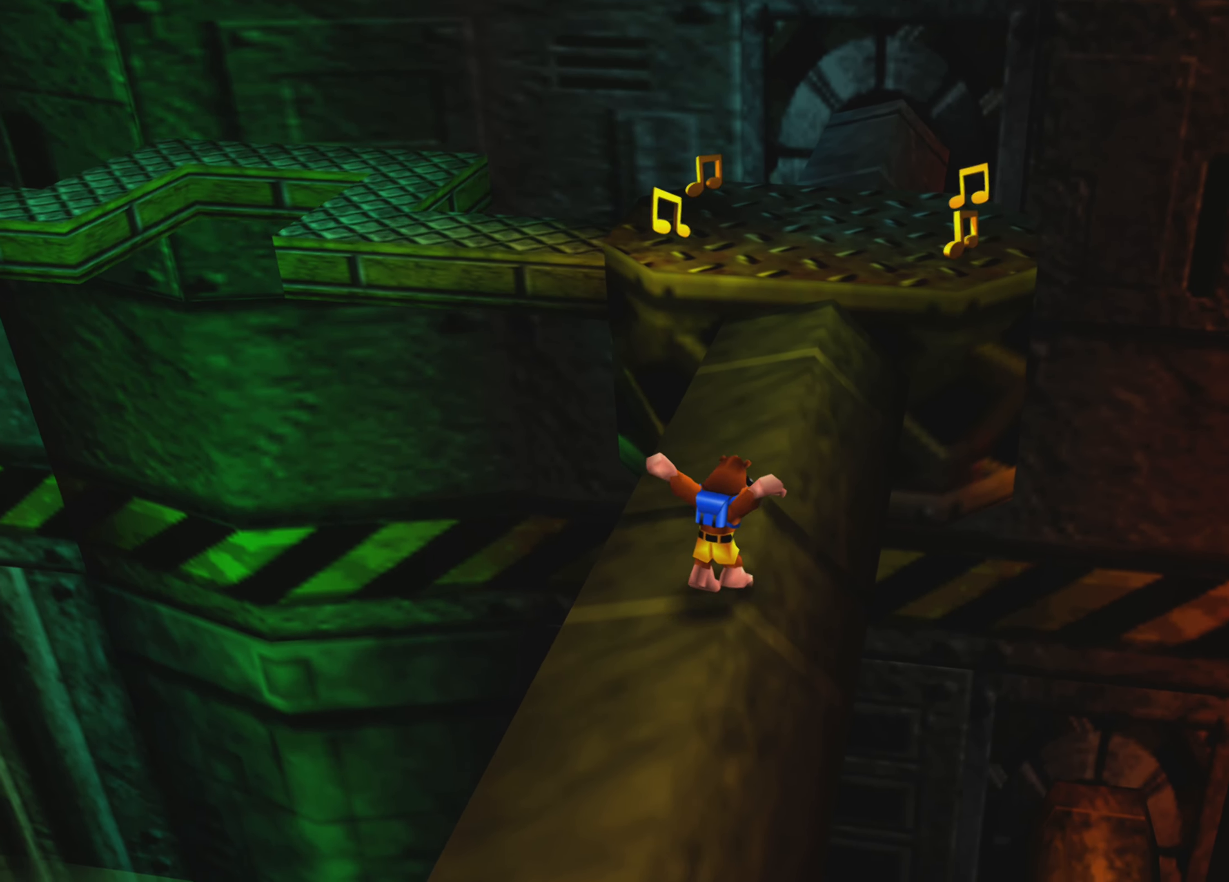
{"buttons": [], "left_stick": "up", "right_stick": "center", "events": [[100, "CROSS", "down"], [416, "CROSS", "up"]]}
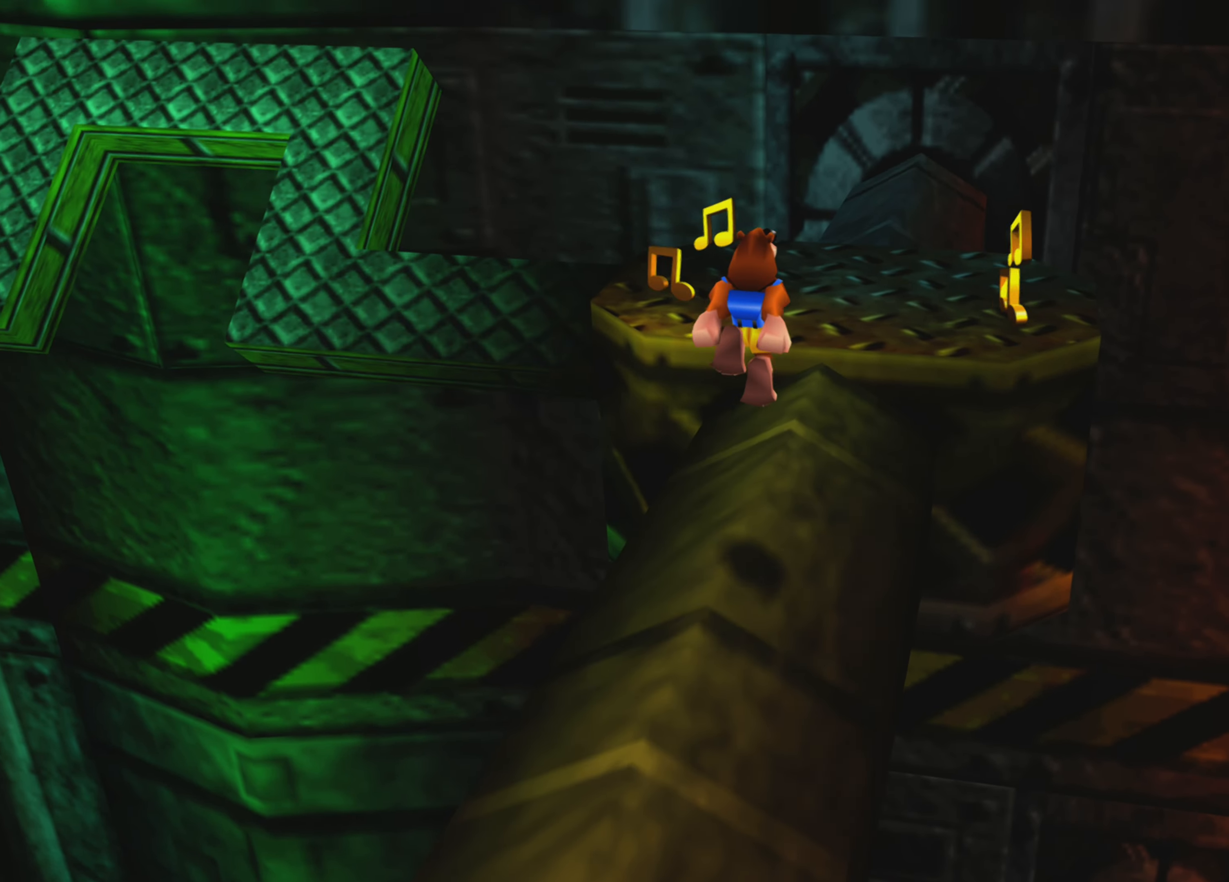
{"buttons": [], "left_stick": "up", "right_stick": "center", "events": [[83, "CROSS", "down"], [233, "CROSS", "up"], [333, "CROSS", "down"], [433, "CROSS", "up"]]}
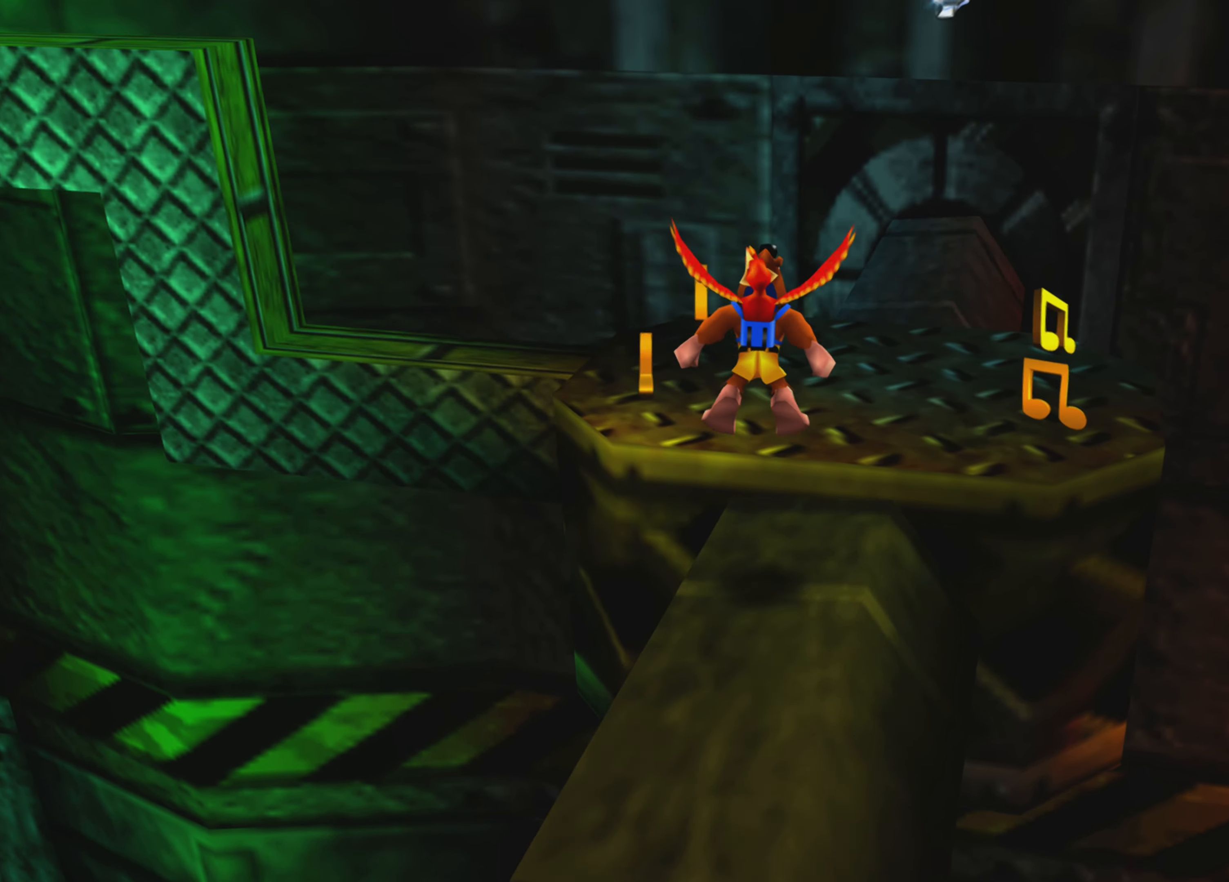
{"buttons": [], "left_stick": "up", "right_stick": "center", "events": [[33, "CROSS", "down"], [33, "left_stick", "up-right"], [83, "CROSS", "up"], [166, "CROSS", "down"], [283, "CROSS", "up"], [283, "left_stick", "up"], [333, "CROSS", "down"], [466, "CROSS", "up"]]}
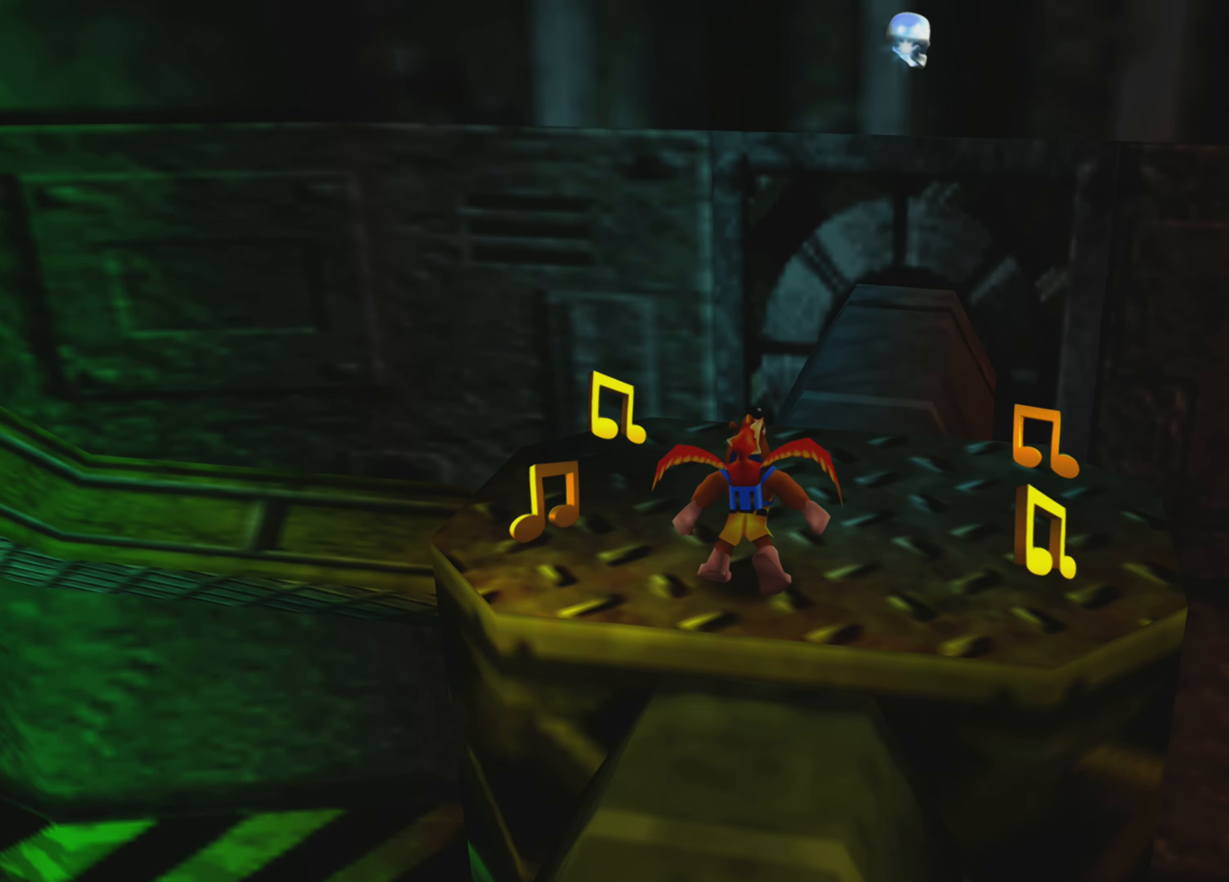
{"buttons": [], "left_stick": "left", "right_stick": "center", "events": [[133, "left_stick", "center"], [483, "left_stick", "left"]]}
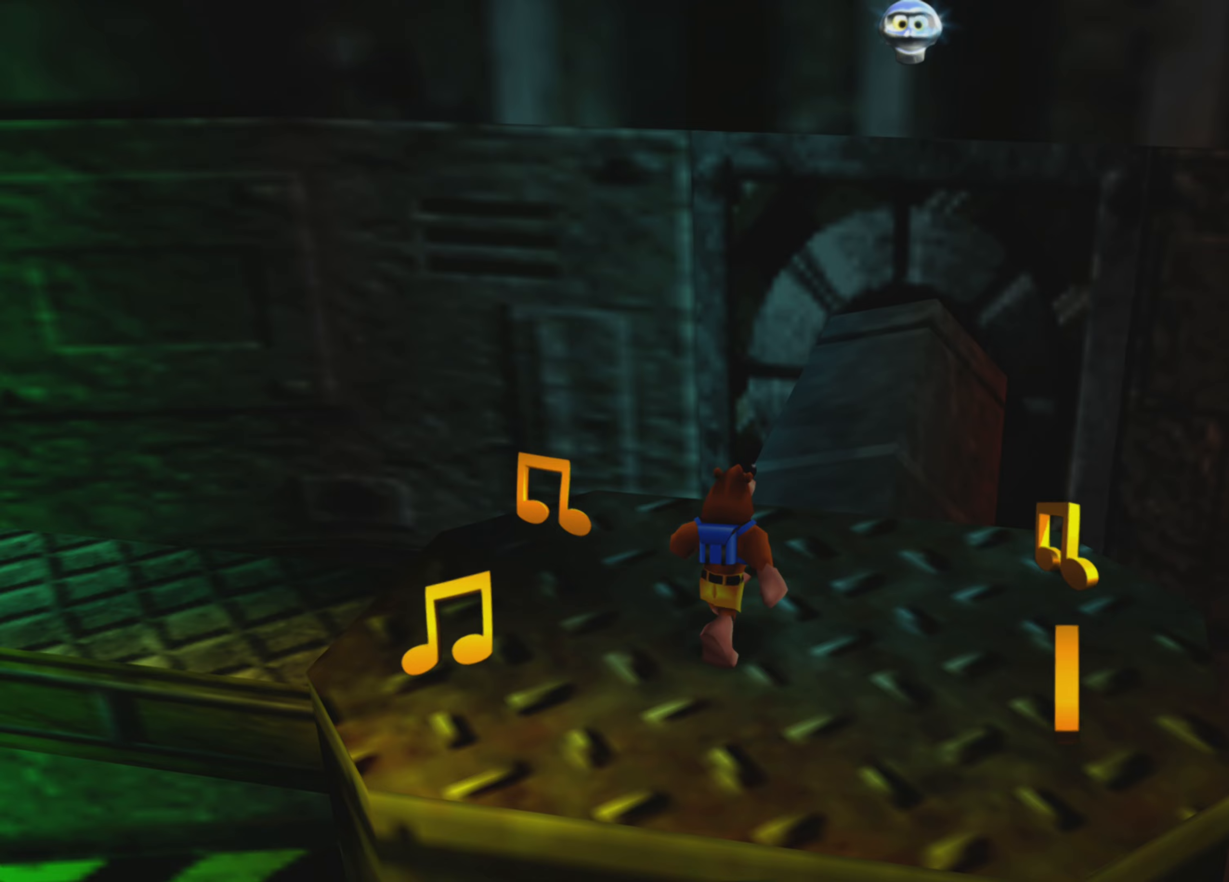
{"buttons": [], "left_stick": "center", "right_stick": "center", "events": [[167, "left_stick", "center"]]}
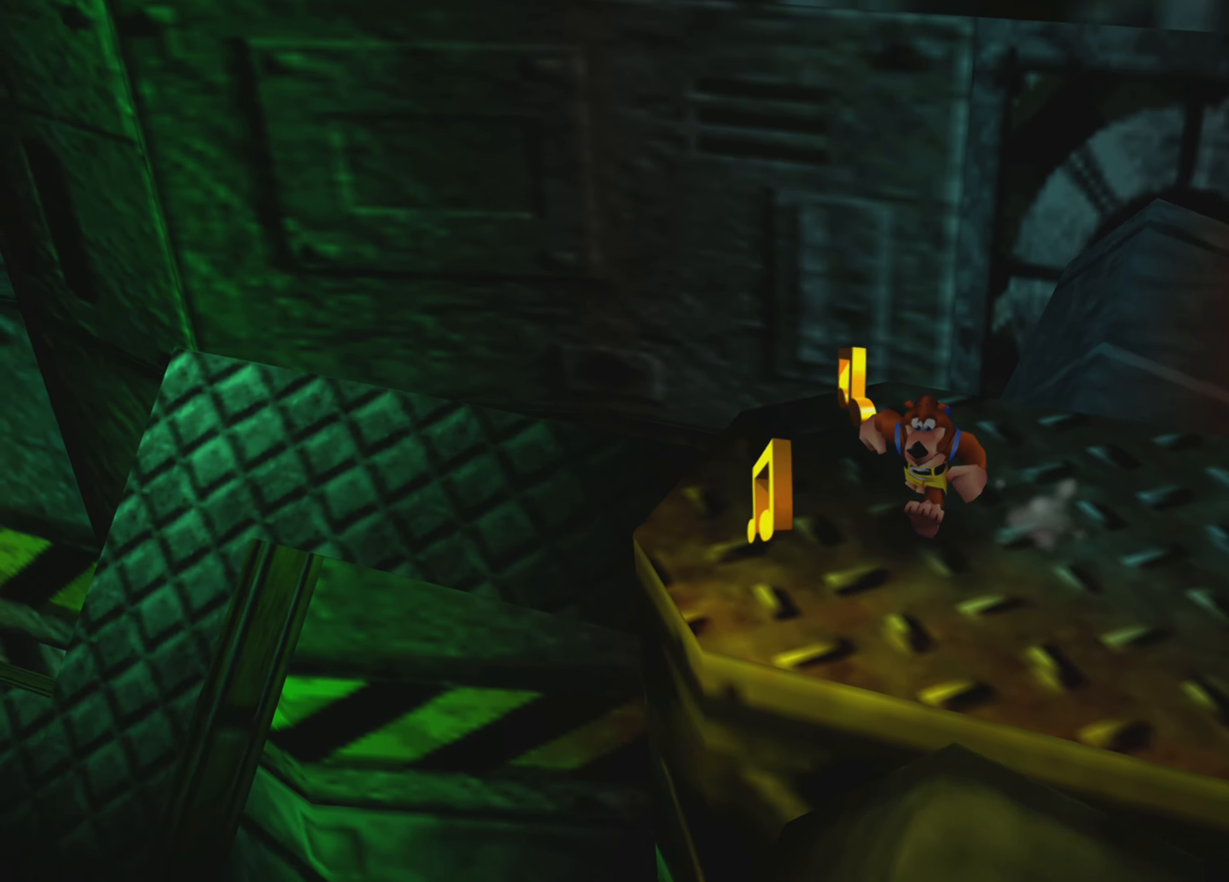
{"buttons": [], "left_stick": "left", "right_stick": "center", "events": [[67, "left_stick", "up-left"], [167, "left_stick", "center"], [450, "left_stick", "left"]]}
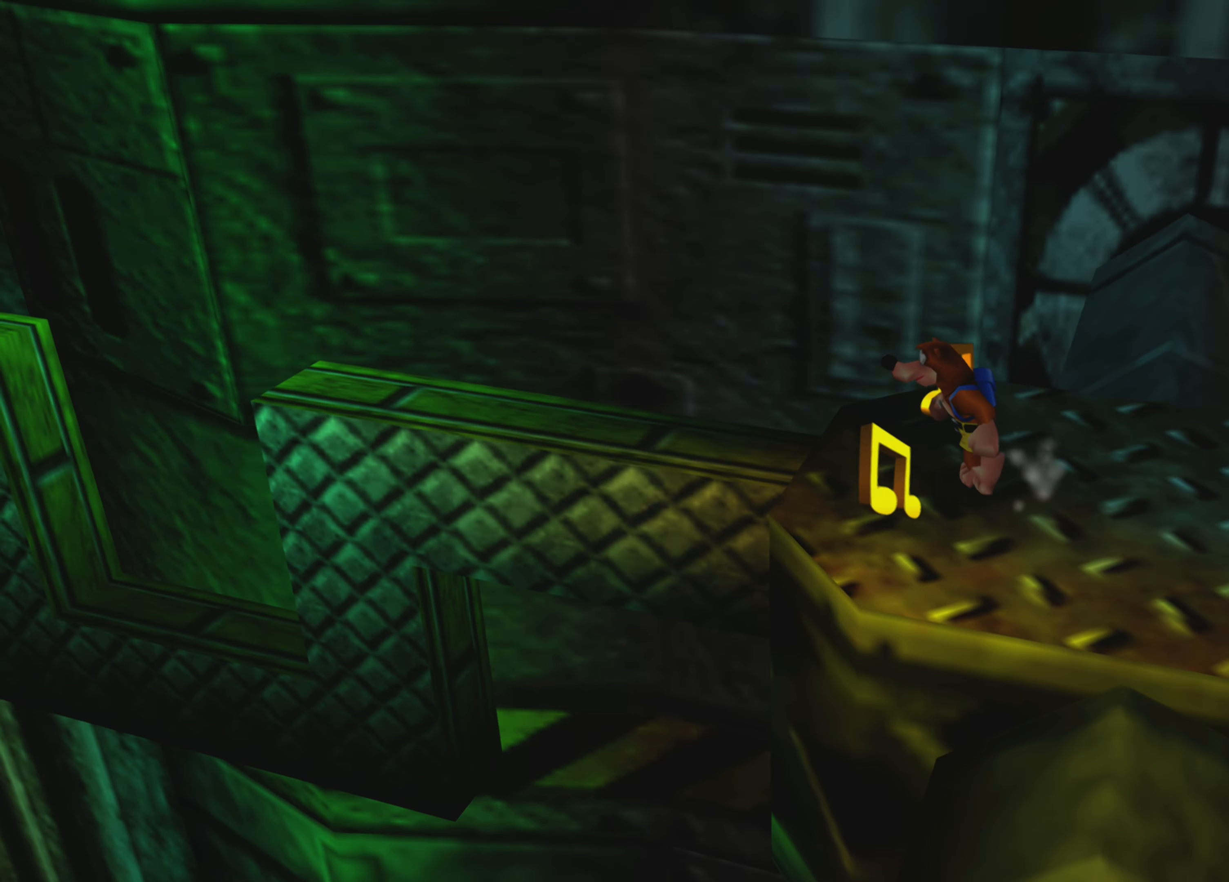
{"buttons": [], "left_stick": "up", "right_stick": "center", "events": [[67, "left_stick", "center"], [400, "left_stick", "up"]]}
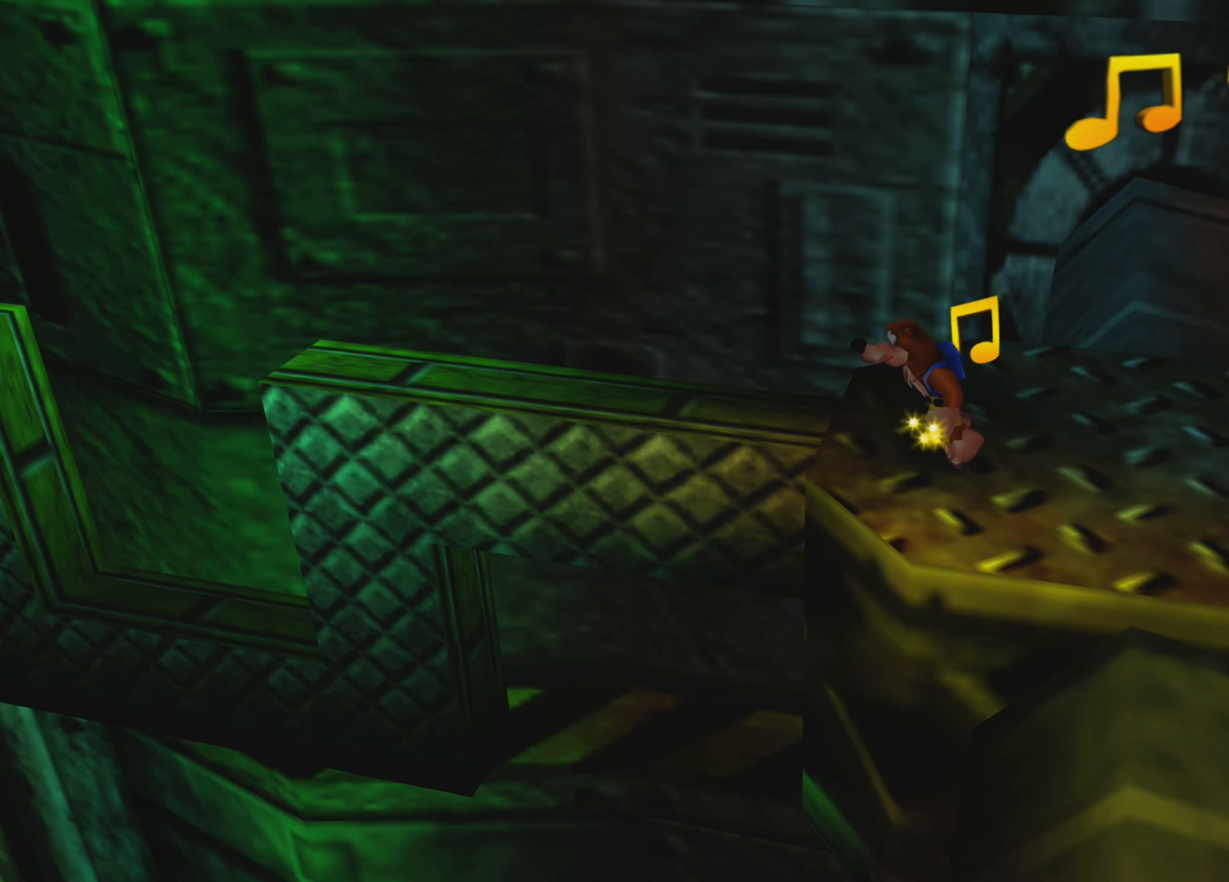
{"buttons": [], "left_stick": "center", "right_stick": "center", "events": [[50, "left_stick", "center"], [250, "left_stick", "up-right"], [367, "left_stick", "center"]]}
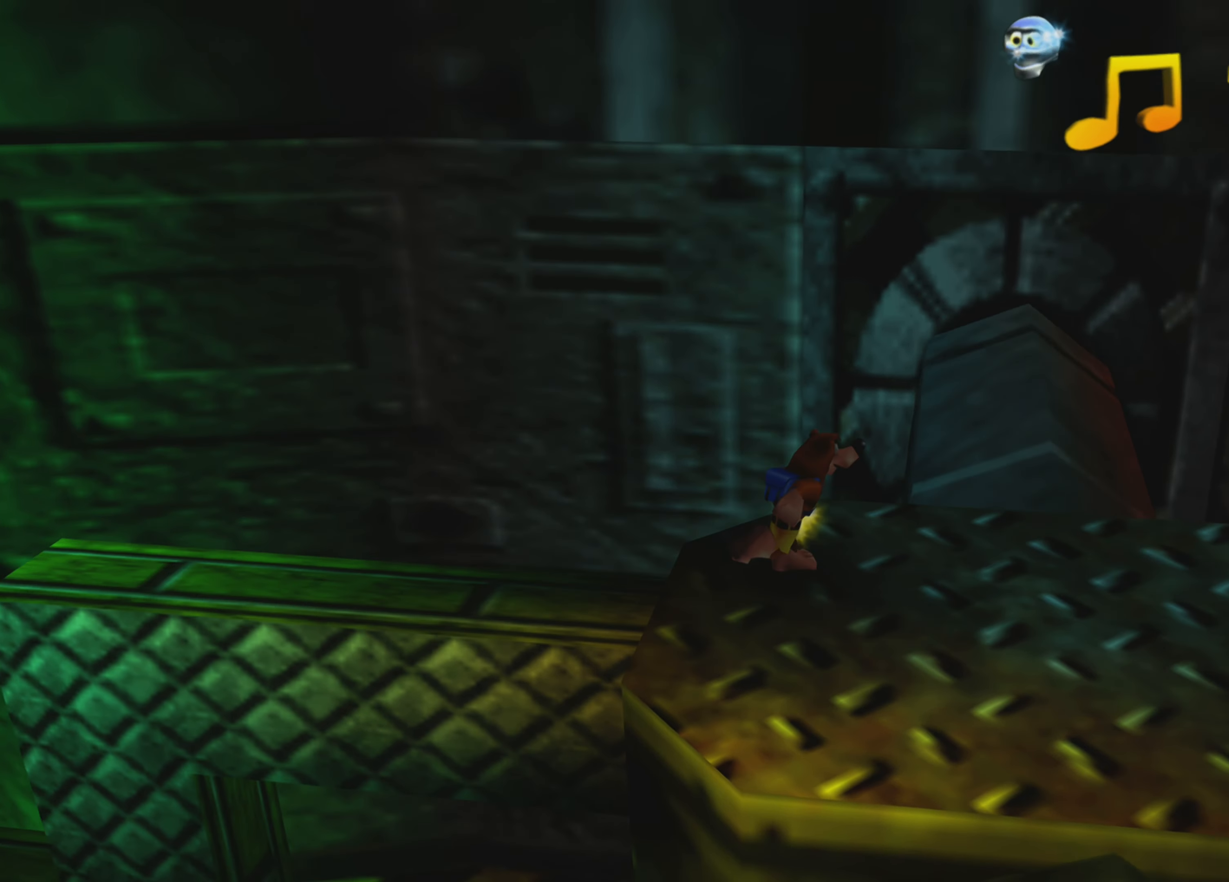
{"buttons": [], "left_stick": "center", "right_stick": "center", "events": [[233, "right_stick", "right"], [467, "right_stick", "center"]]}
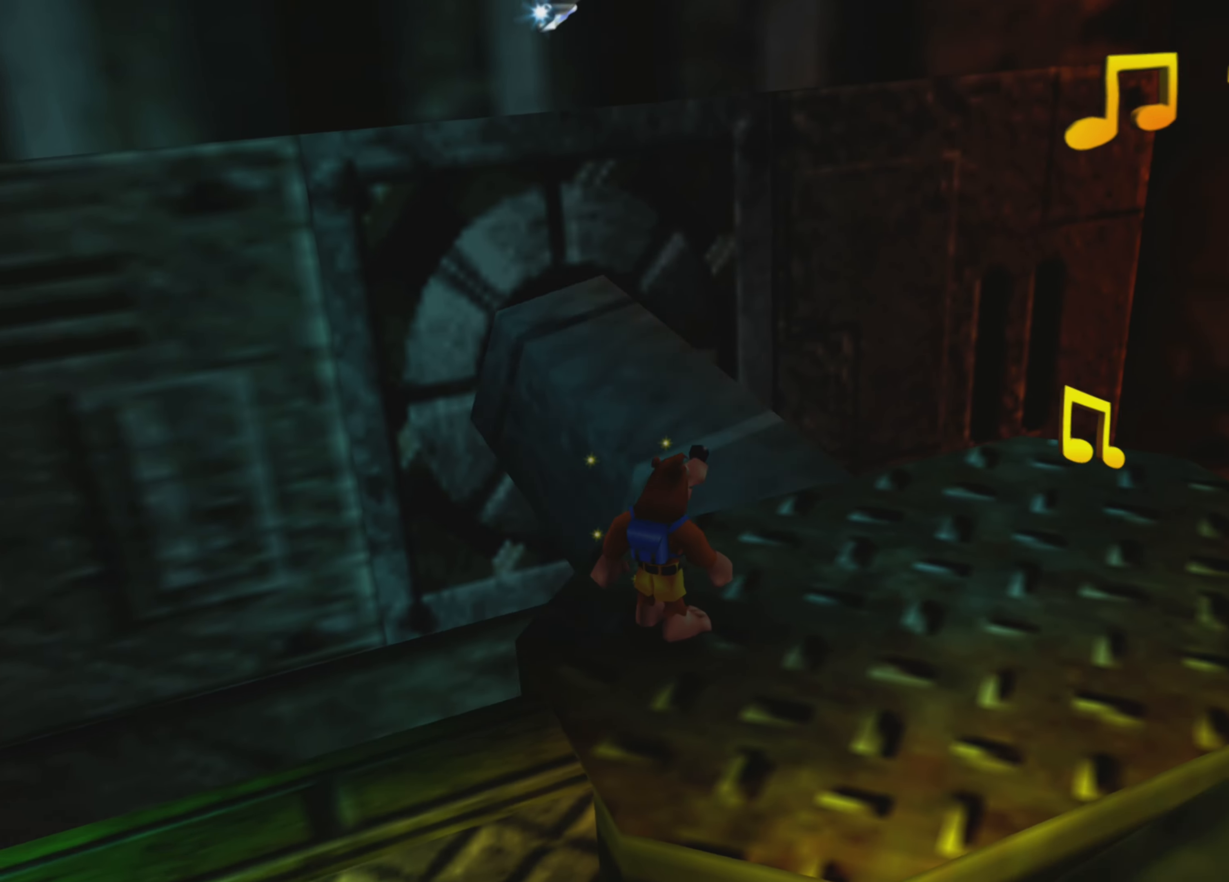
{"buttons": [], "left_stick": "right", "right_stick": "center", "events": [[383, "left_stick", "right"]]}
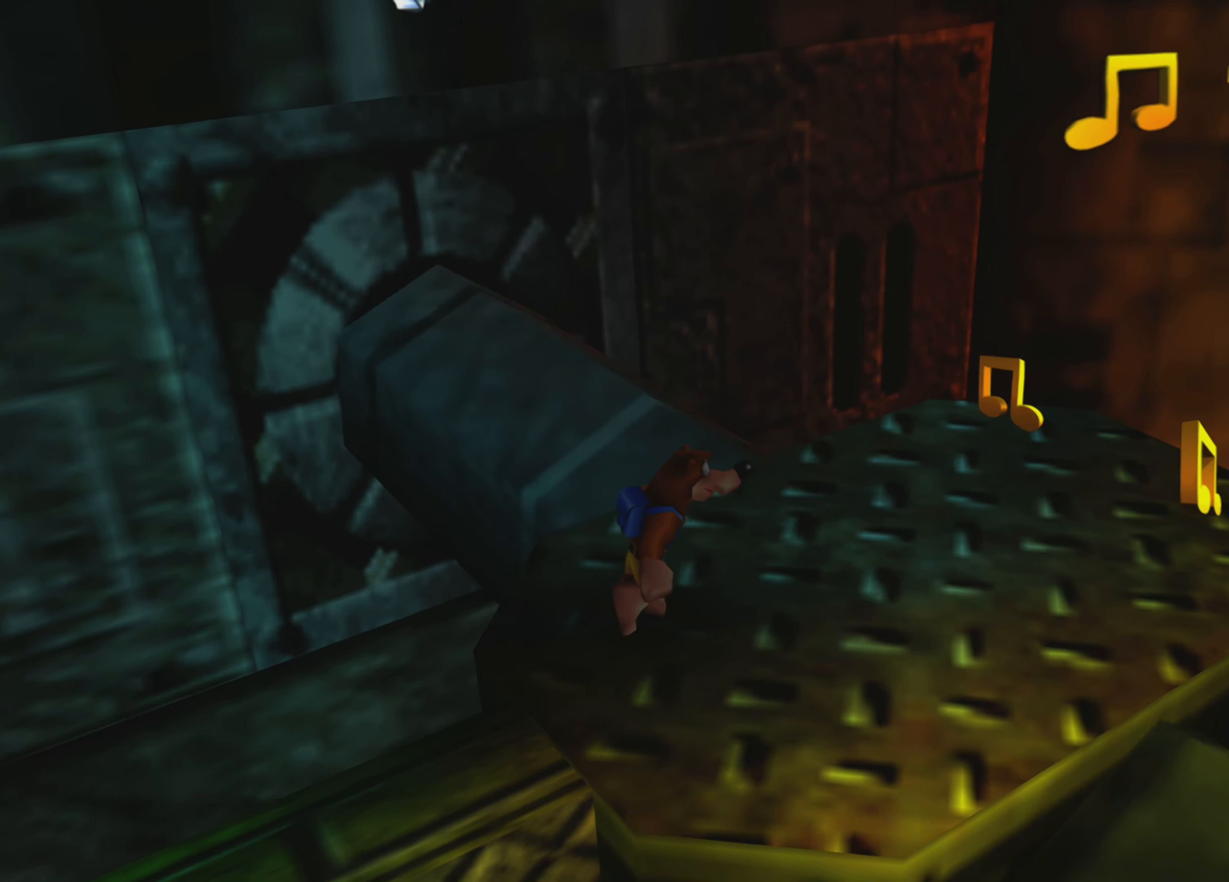
{"buttons": [], "left_stick": "up-right", "right_stick": "center", "events": [[100, "left_stick", "center"], [217, "left_stick", "up-right"]]}
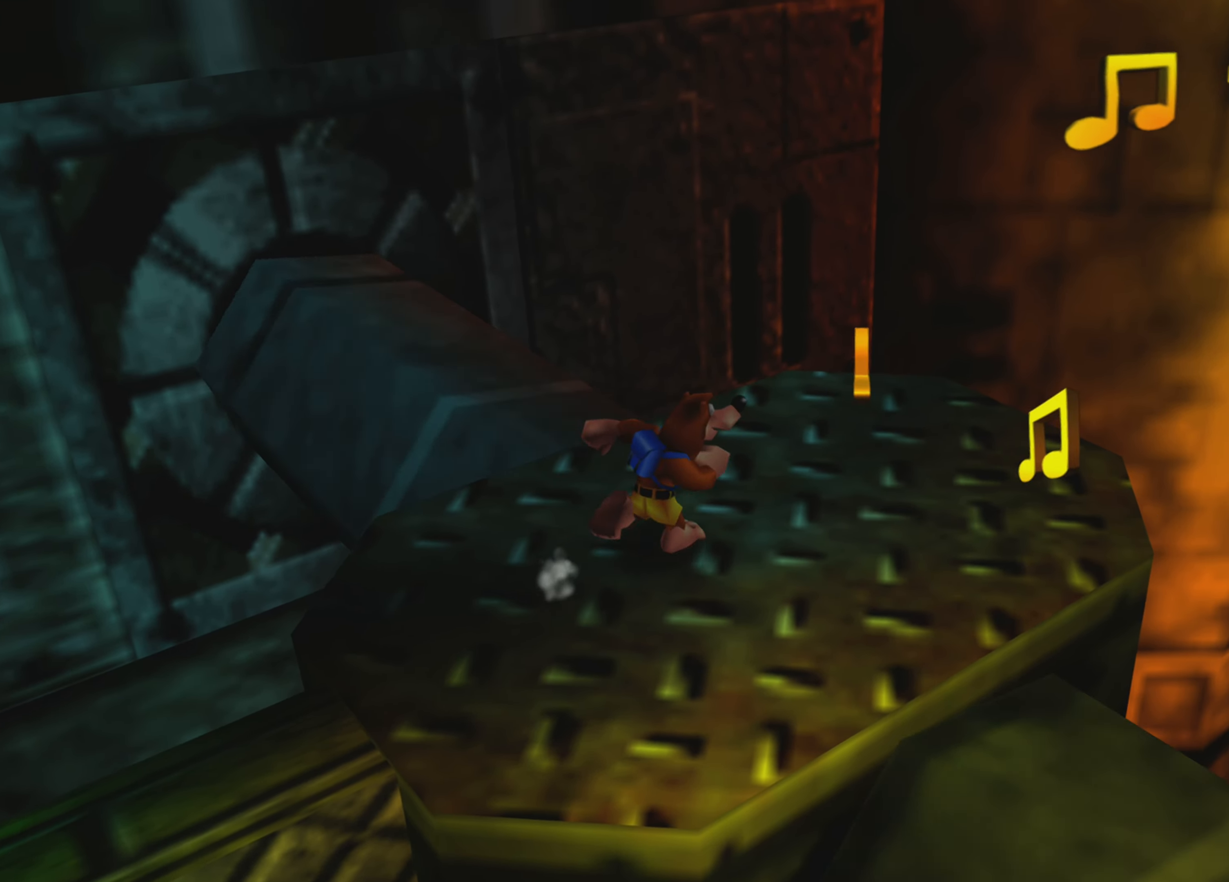
{"buttons": [], "left_stick": "center", "right_stick": "center", "events": [[167, "left_stick", "center"], [333, "left_stick", "up-right"], [483, "left_stick", "center"]]}
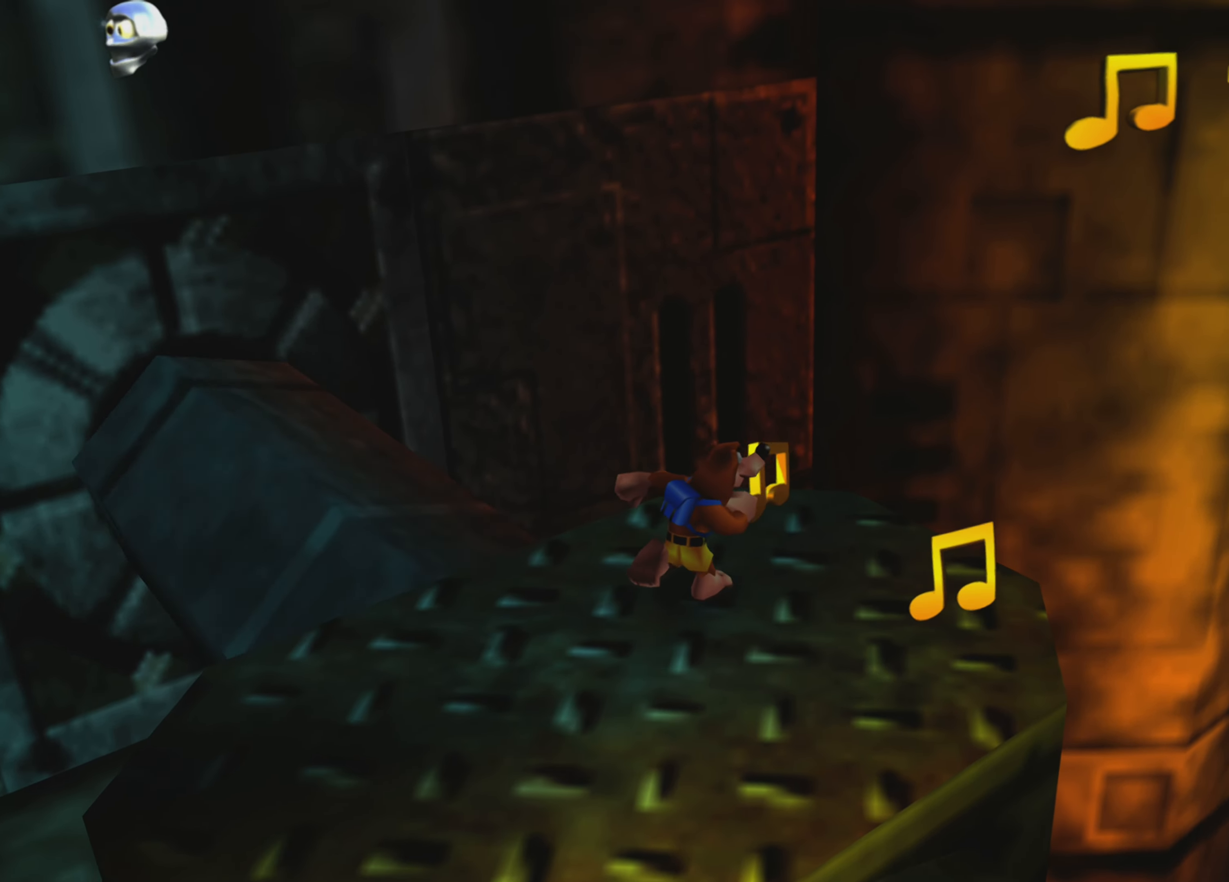
{"buttons": [], "left_stick": "up-right", "right_stick": "center", "events": [[384, "left_stick", "up-right"]]}
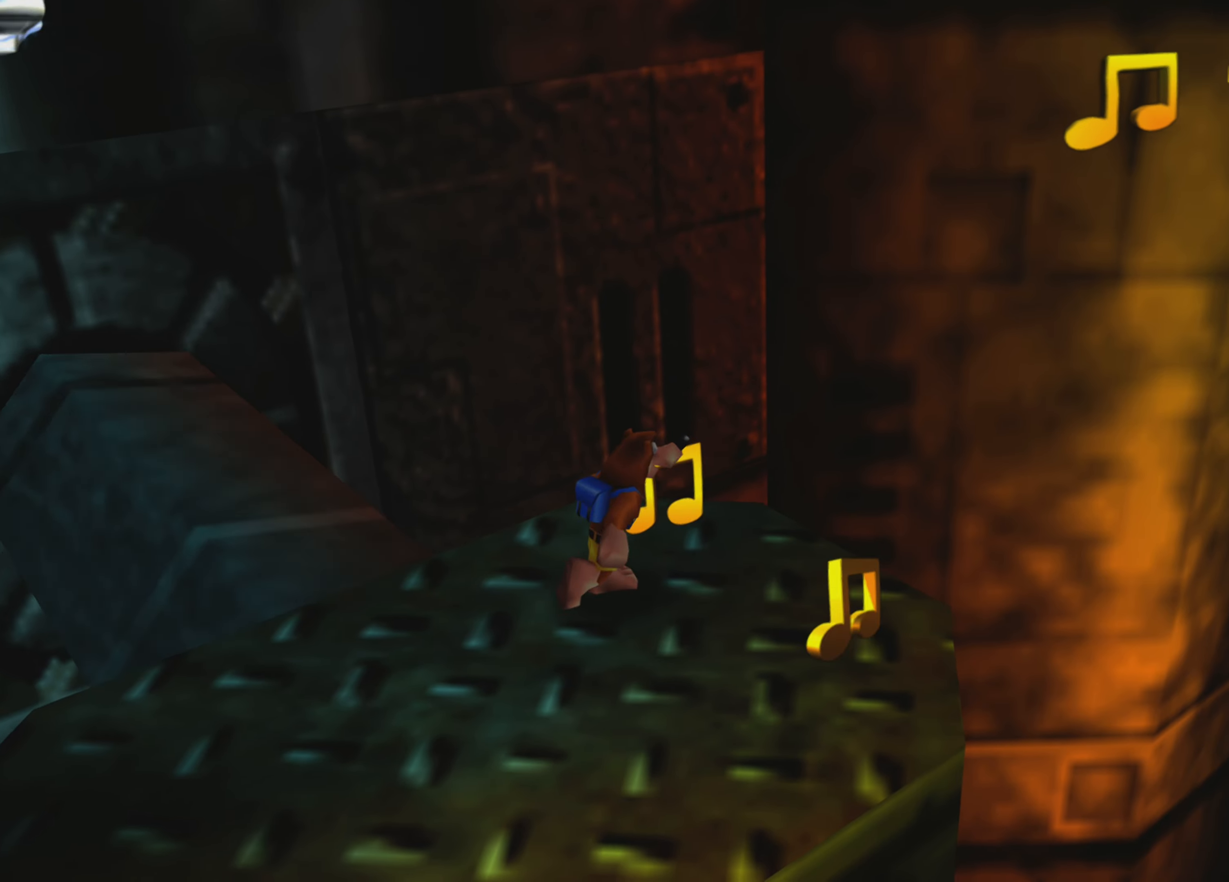
{"buttons": [], "left_stick": "down", "right_stick": "center", "events": [[67, "left_stick", "center"], [467, "left_stick", "down"]]}
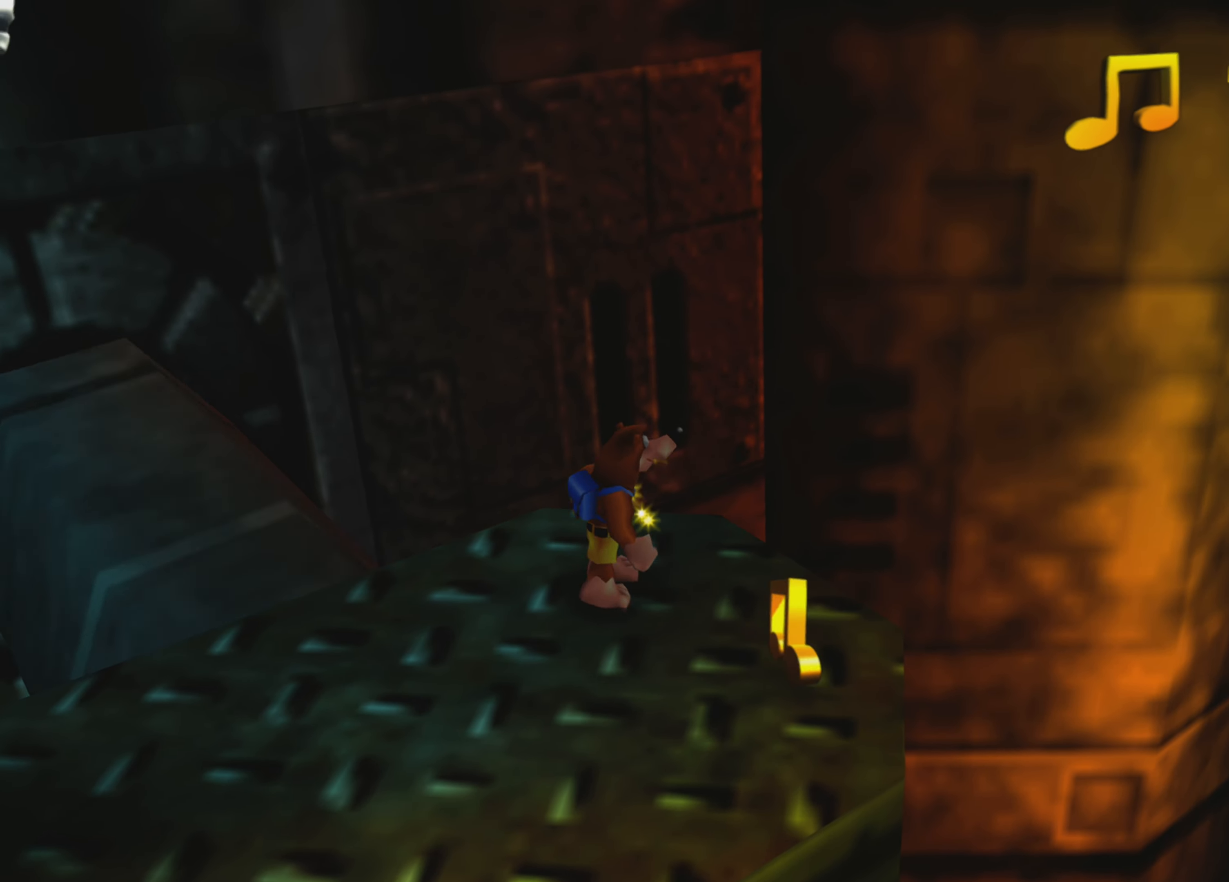
{"buttons": [], "left_stick": "center", "right_stick": "center", "events": [[117, "left_stick", "center"], [334, "left_stick", "right"], [500, "left_stick", "center"]]}
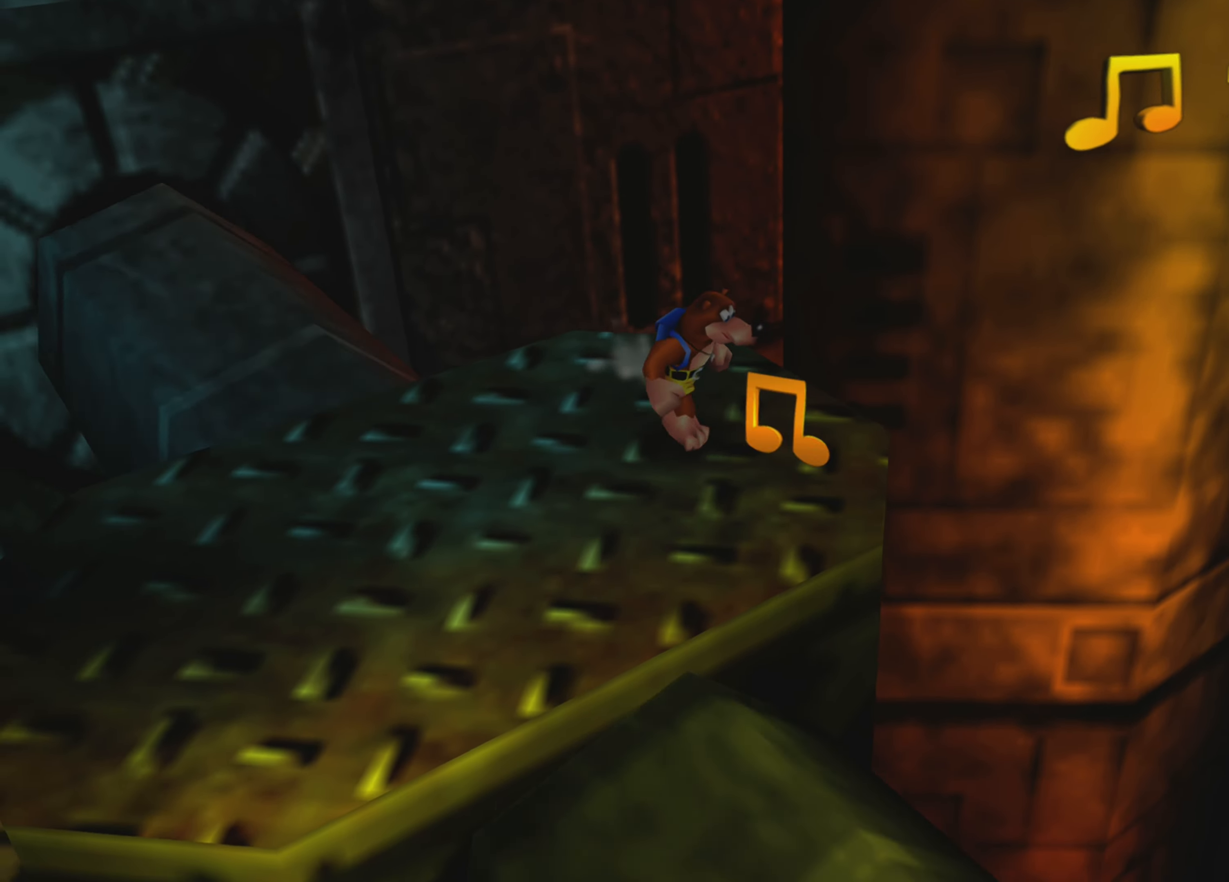
{"buttons": [], "left_stick": "center", "right_stick": "up-left", "events": [[484, "right_stick", "up-left"]]}
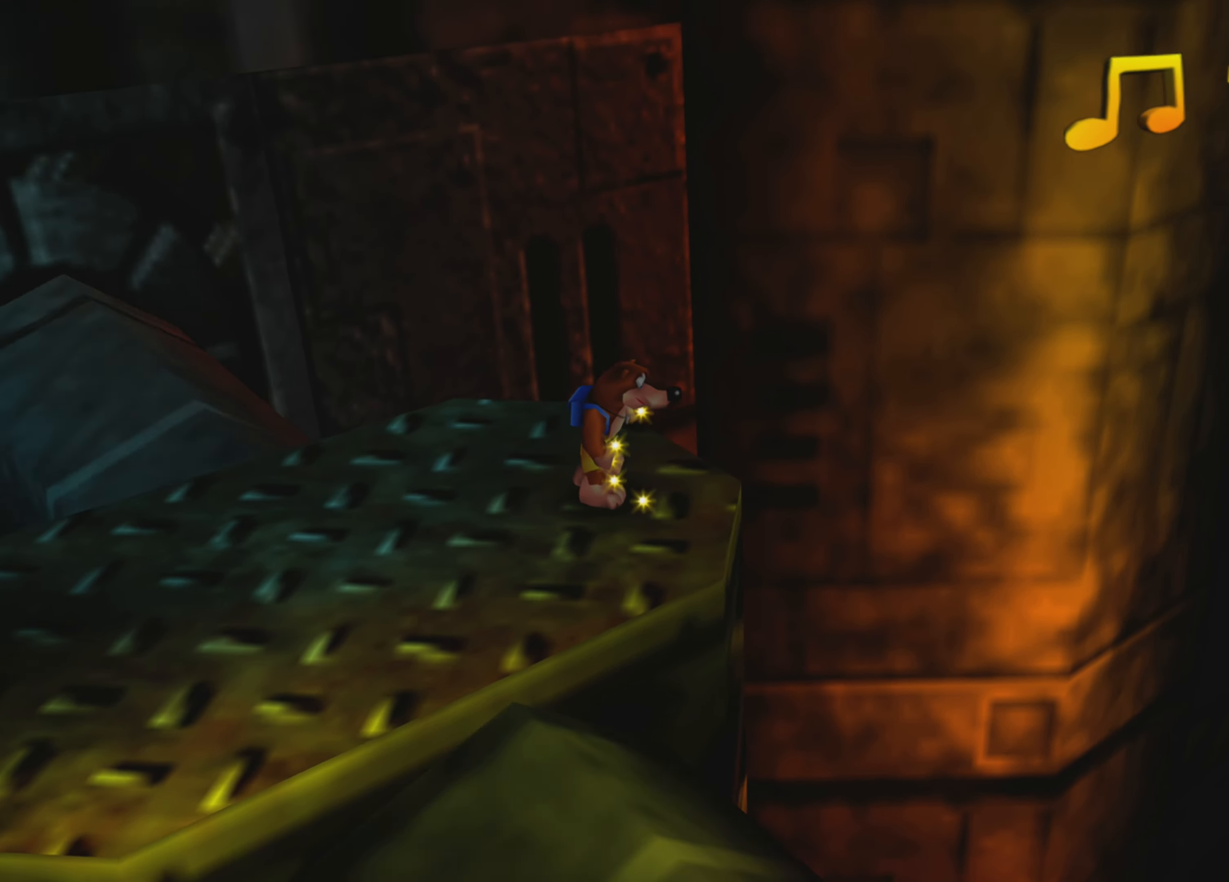
{"buttons": [], "left_stick": "center", "right_stick": "center", "events": [[317, "right_stick", "center"]]}